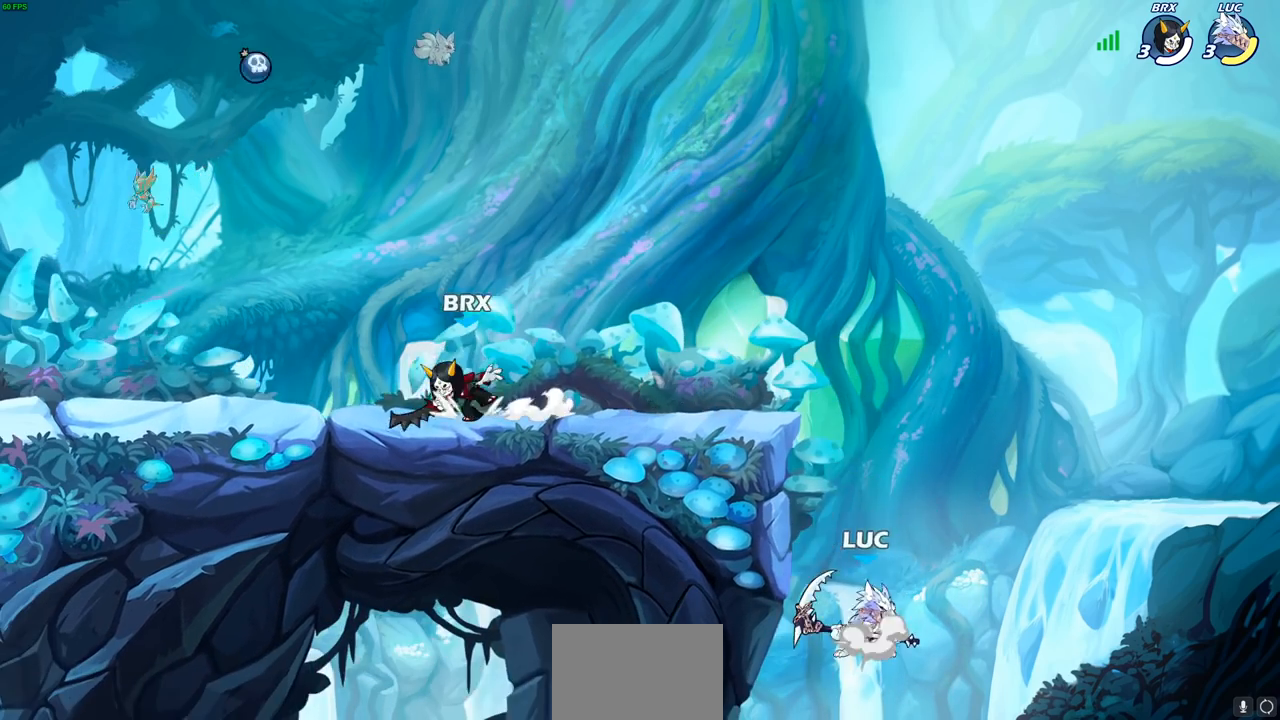
Gameplay with a controller (PlayStation layout); each line is a JSON object with the inputs held at the frame after it. "events" lists button and stick changes between this image and that frame as [ms after this image, input, new state], when the widget could be followed in between. Not read: R3 right_stick.
{"buttons": ["CROSS"], "left_stick": "left", "events": [[150, "CROSS", "up"], [317, "left_stick", "left"], [333, "CROSS", "down"]]}
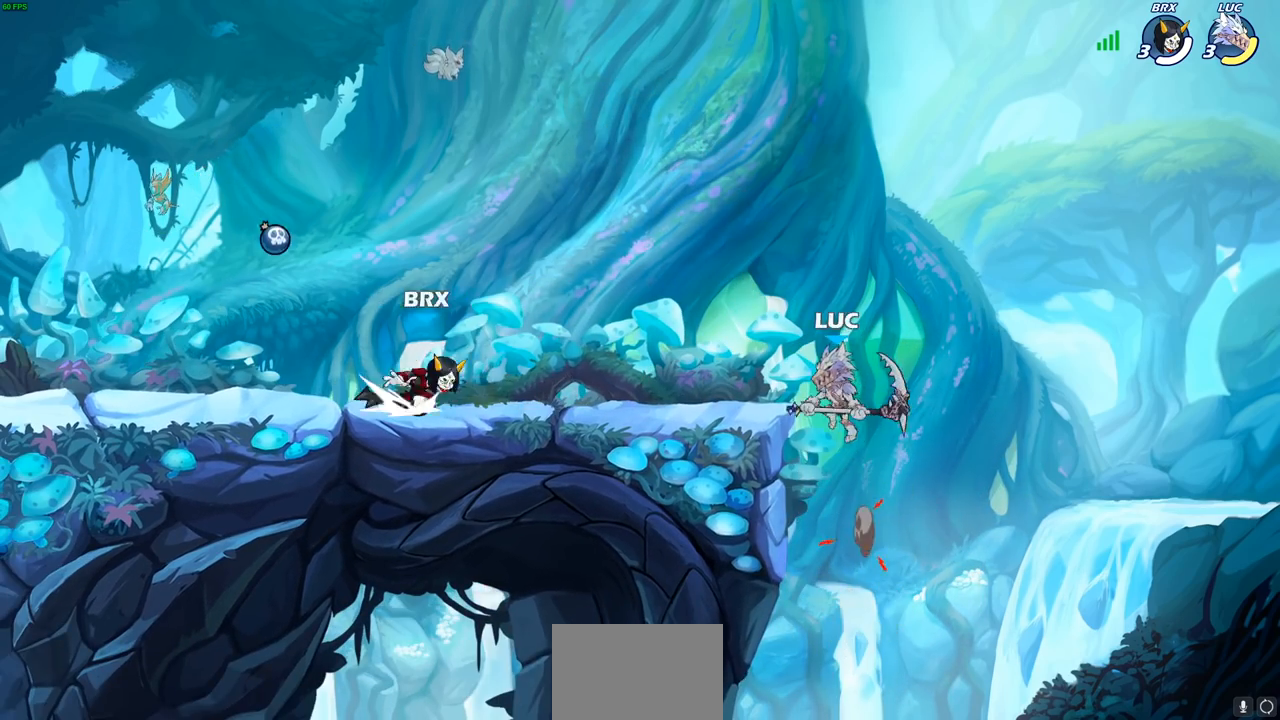
{"buttons": [], "left_stick": "up-left", "events": [[33, "CROSS", "up"], [83, "left_stick", "down-left"], [250, "left_stick", "right"], [467, "left_stick", "up-left"]]}
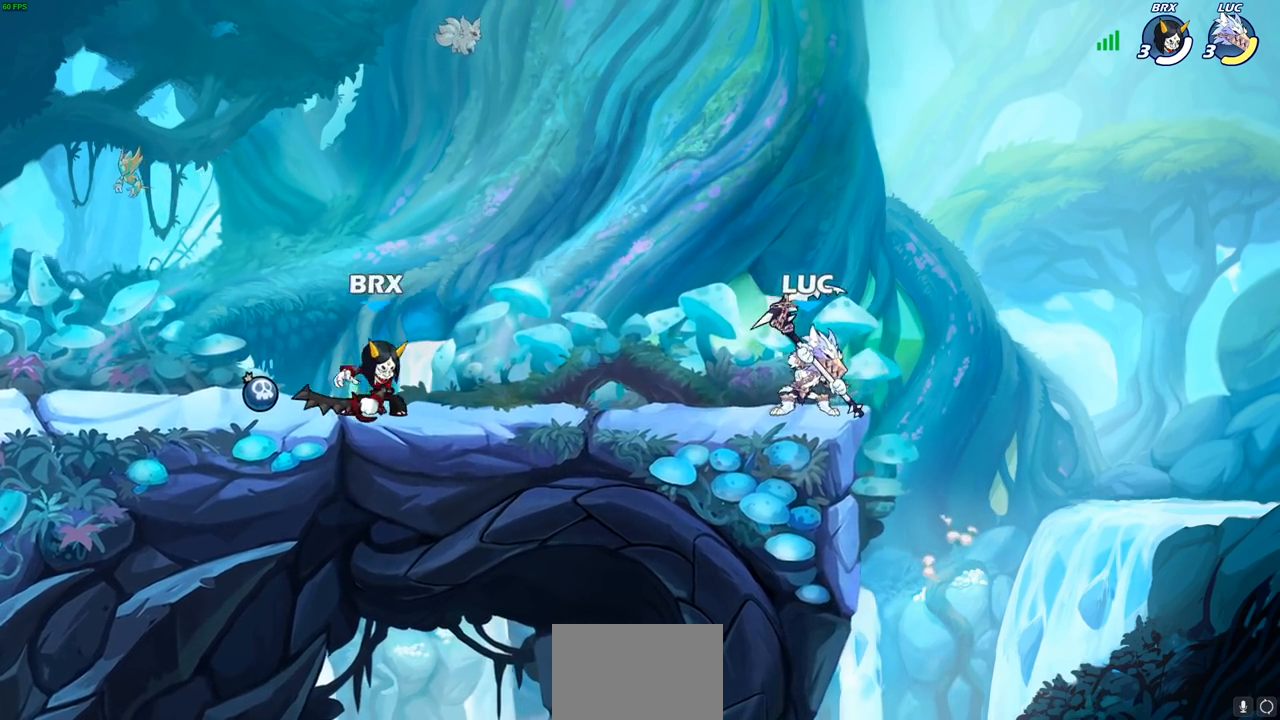
{"buttons": [], "left_stick": "center", "events": [[83, "left_stick", "down-left"], [167, "SQUARE", "down"], [267, "SQUARE", "up"], [433, "left_stick", "center"]]}
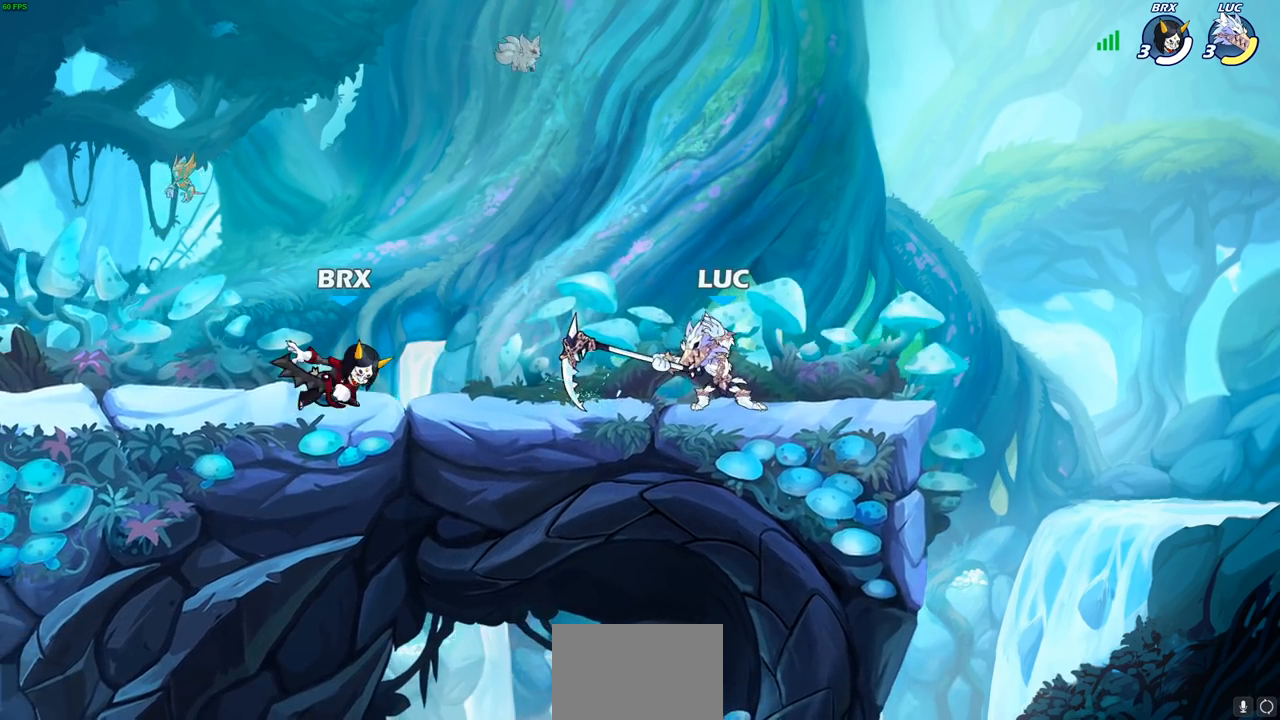
{"buttons": [], "left_stick": "left", "events": [[100, "left_stick", "right"], [267, "CROSS", "down"], [367, "CROSS", "up"], [383, "left_stick", "up"], [450, "left_stick", "left"]]}
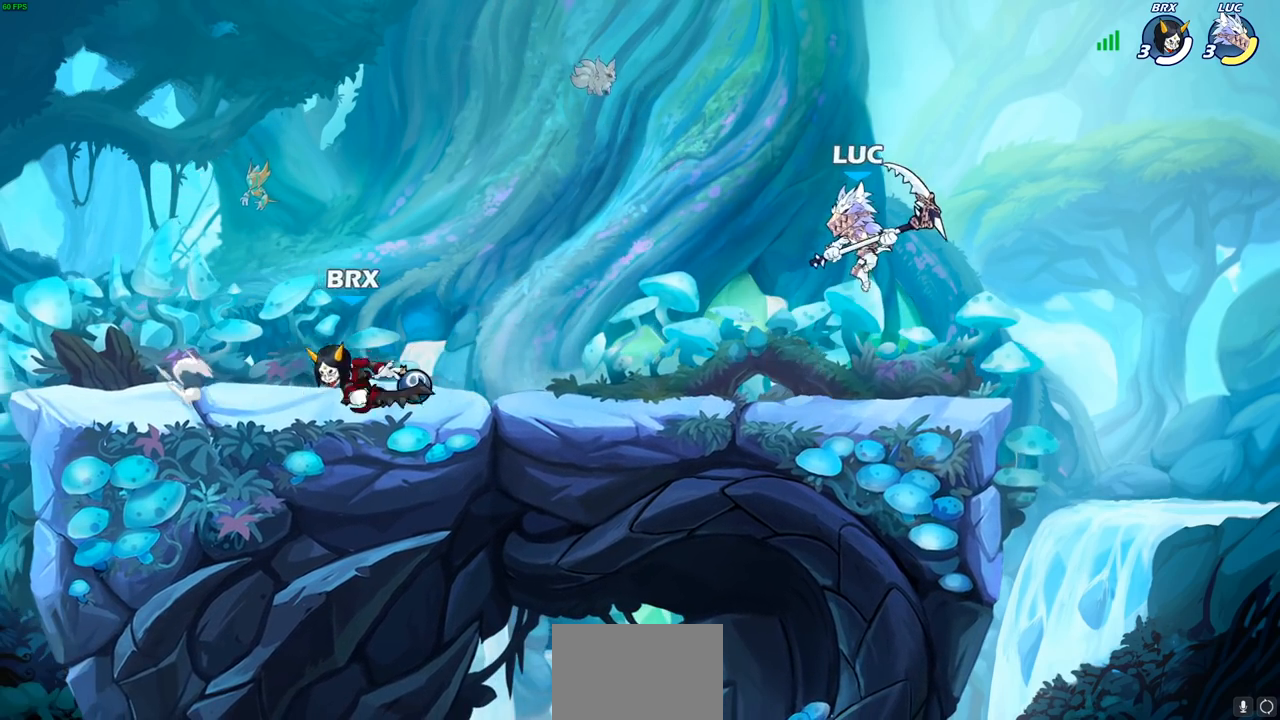
{"buttons": [], "left_stick": "center", "events": [[83, "left_stick", "down"], [267, "left_stick", "left"], [317, "left_stick", "center"]]}
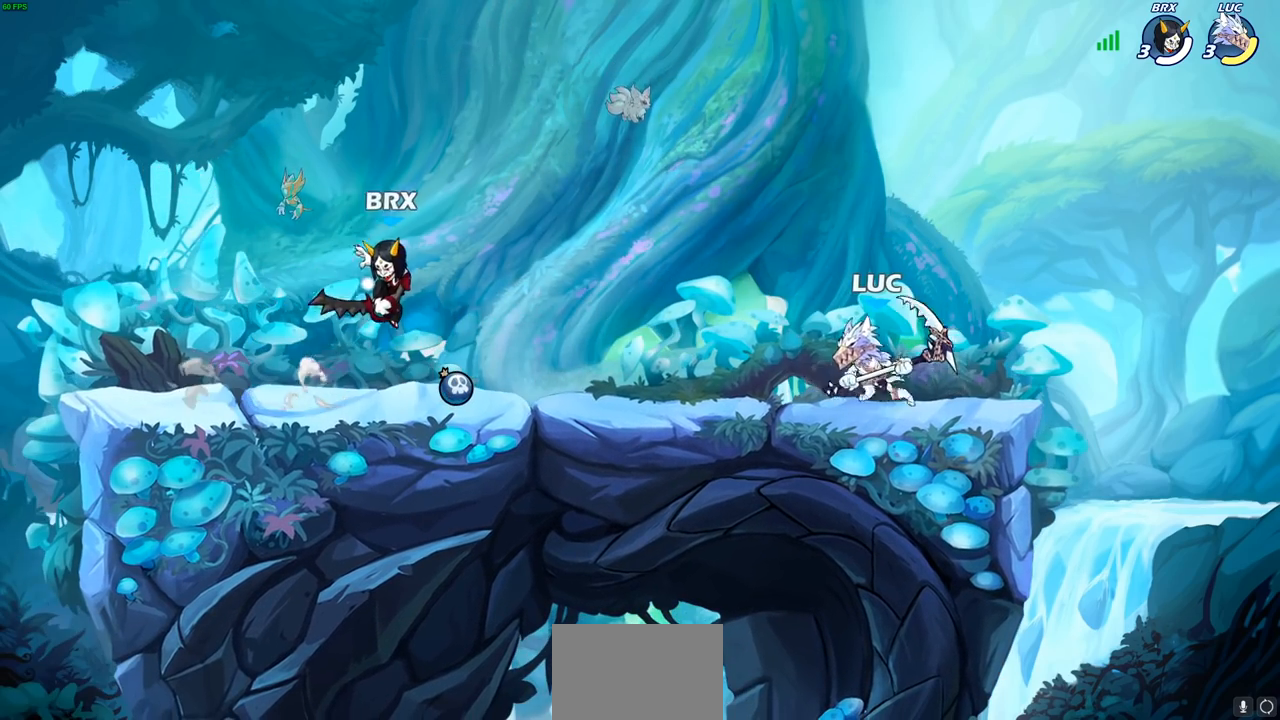
{"buttons": ["R2"], "left_stick": "center", "events": [[383, "R2", "down"]]}
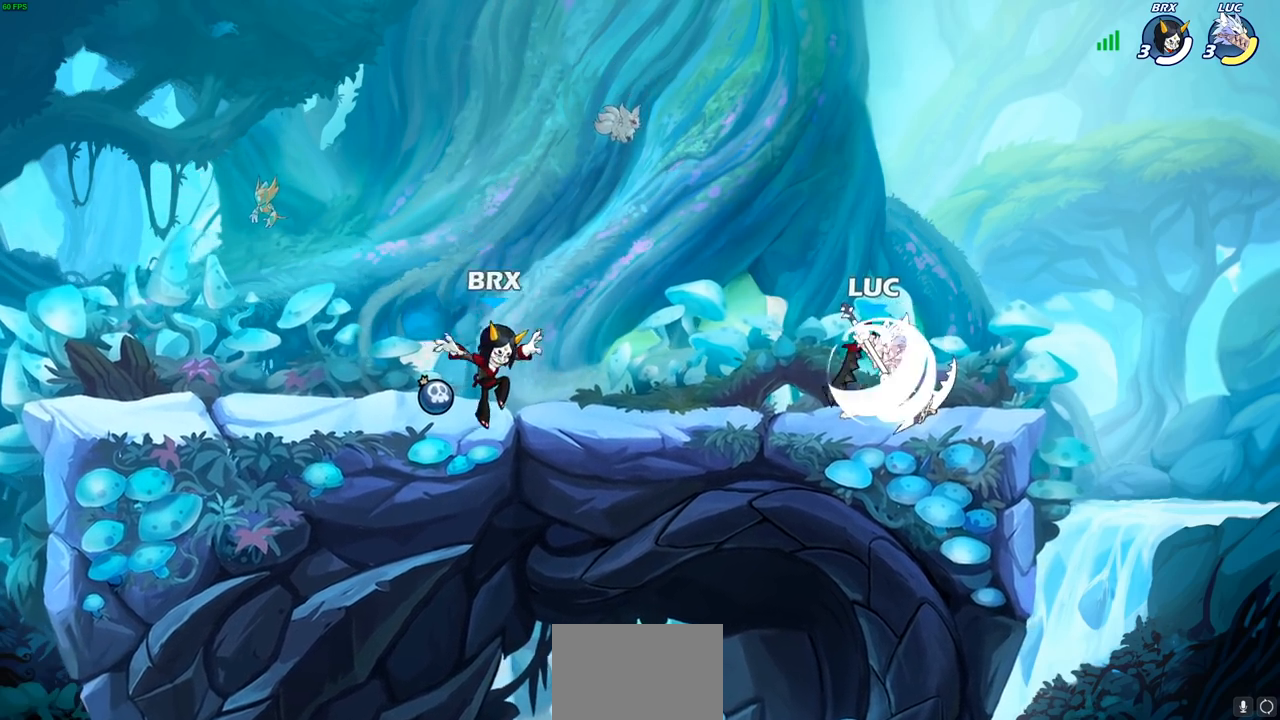
{"buttons": [], "left_stick": "center", "events": [[100, "R2", "up"], [250, "SQUARE", "down"], [333, "SQUARE", "up"]]}
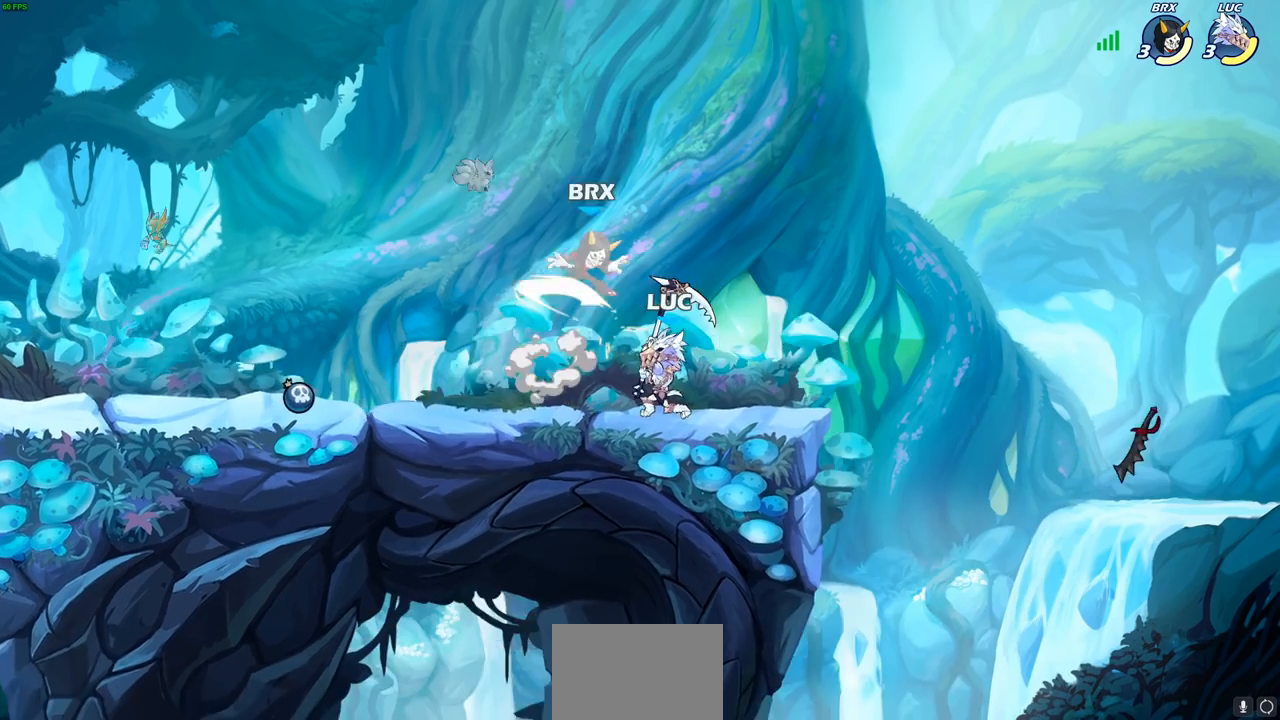
{"buttons": [], "left_stick": "left", "events": [[100, "CROSS", "down"], [133, "SQUARE", "down"], [150, "CROSS", "up"], [183, "SQUARE", "up"], [317, "left_stick", "left"]]}
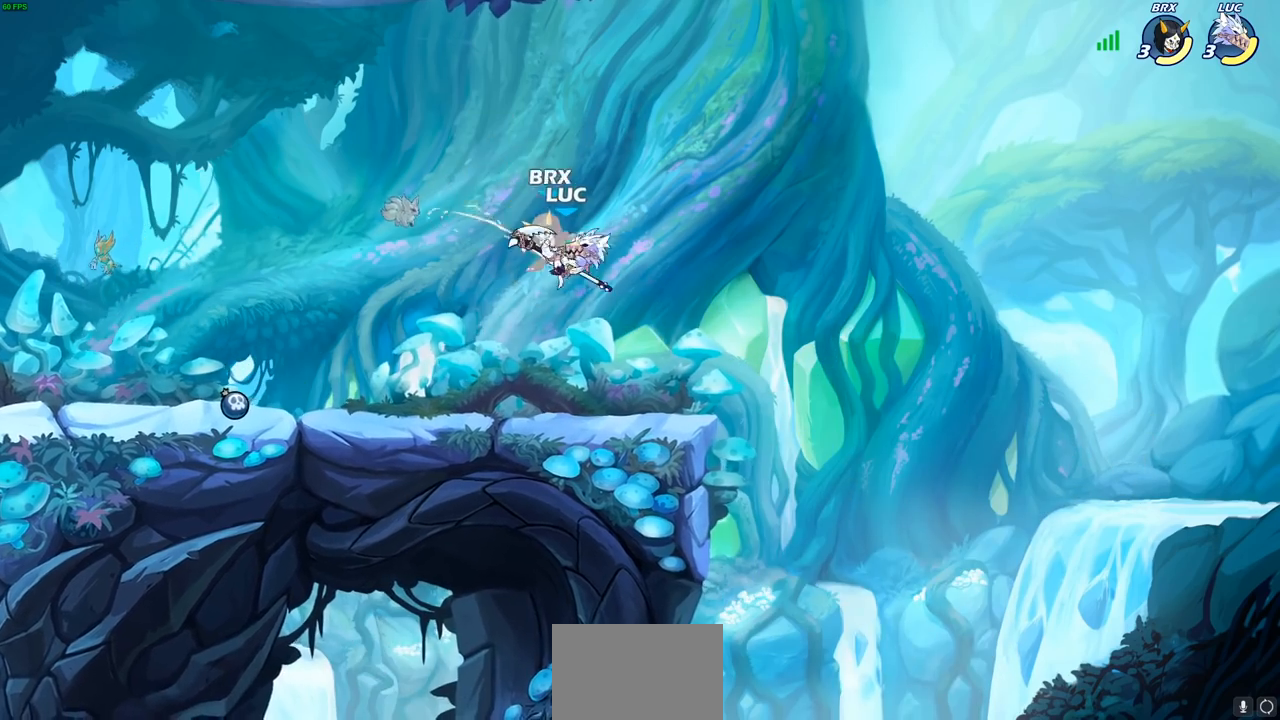
{"buttons": [], "left_stick": "left", "events": [[317, "R2", "down"], [367, "CIRCLE", "down"], [417, "R2", "up"], [467, "CIRCLE", "up"]]}
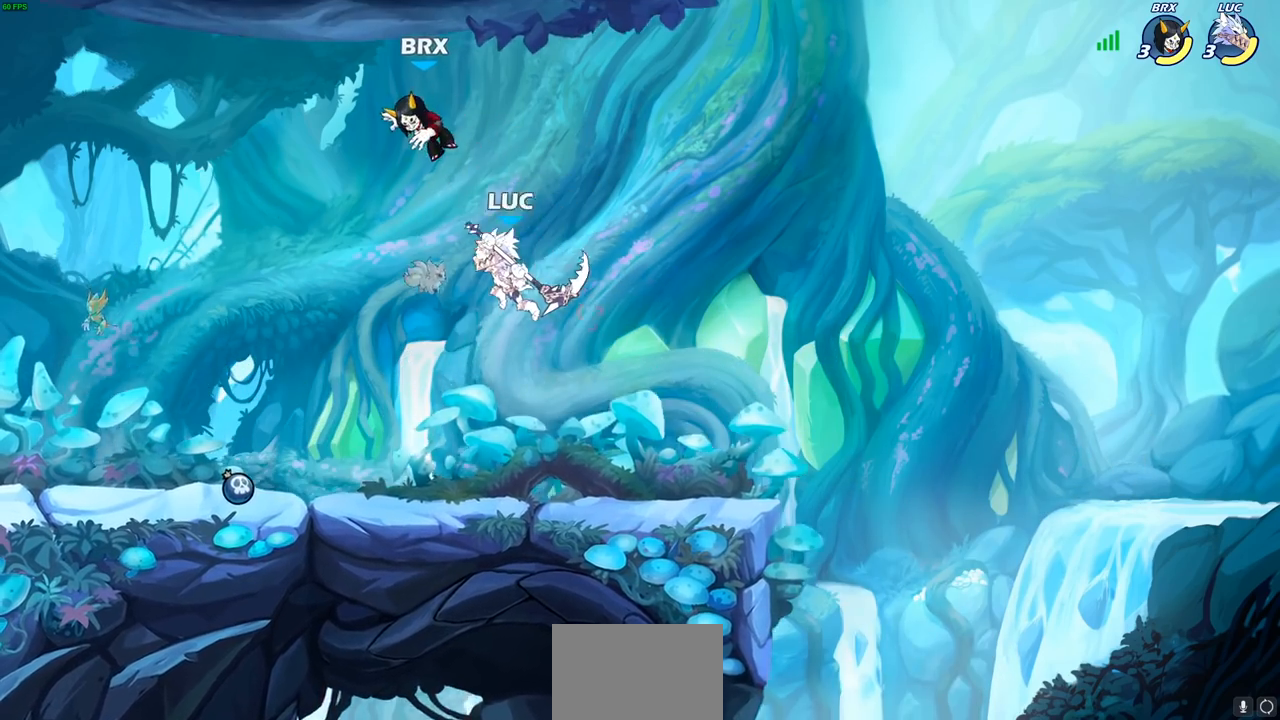
{"buttons": [], "left_stick": "left", "events": []}
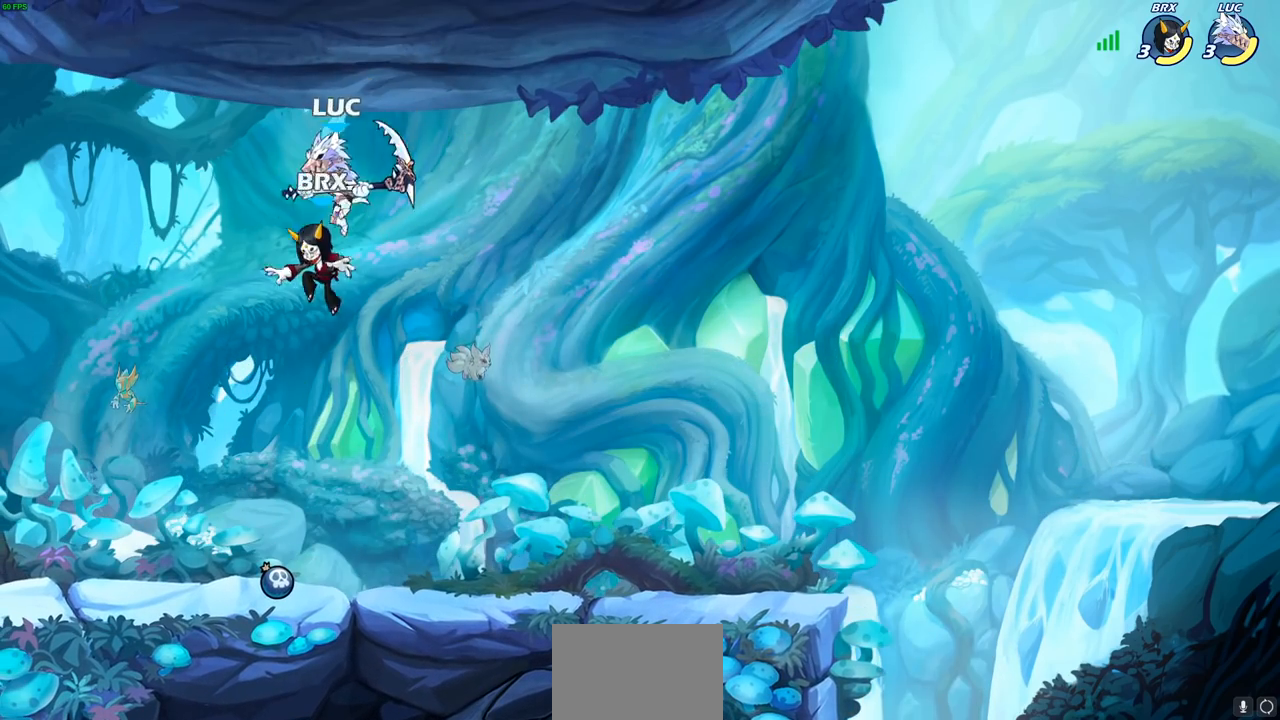
{"buttons": [], "left_stick": "down-left", "events": [[50, "left_stick", "down"], [100, "left_stick", "down-right"], [200, "left_stick", "down"], [217, "SQUARE", "down"], [300, "SQUARE", "up"], [333, "left_stick", "down-left"]]}
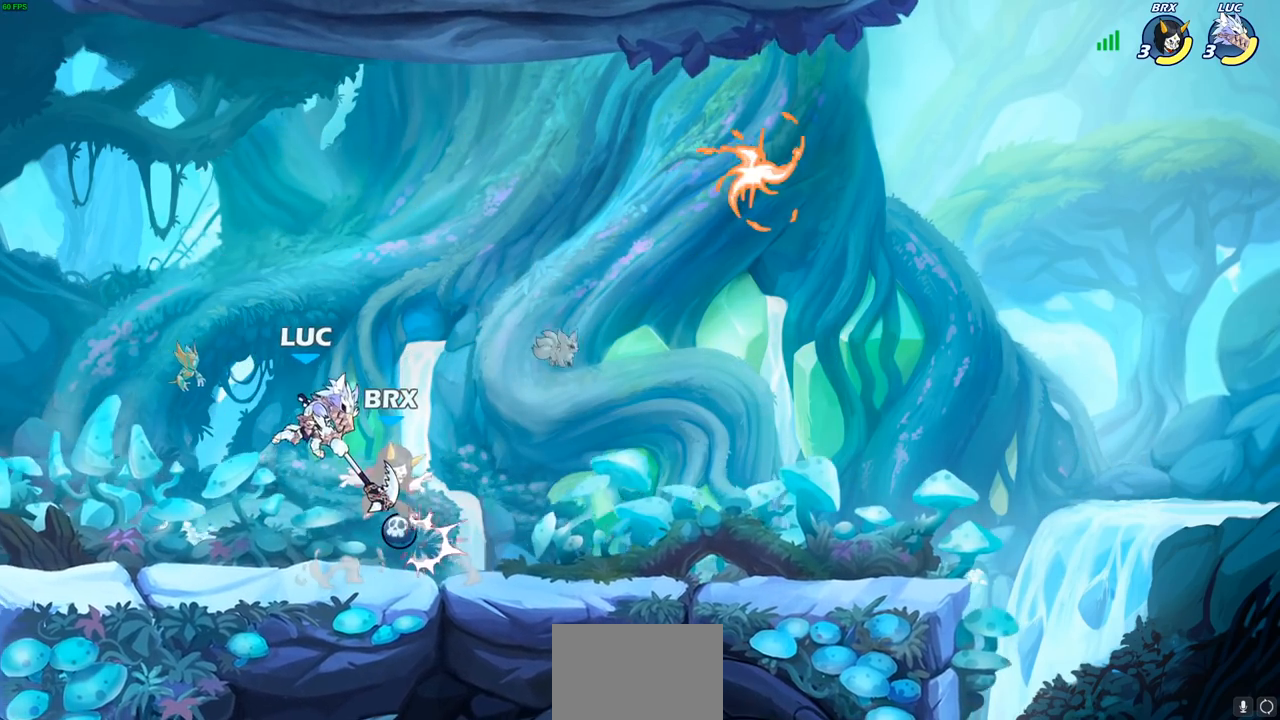
{"buttons": [], "left_stick": "right", "events": [[117, "left_stick", "left"], [350, "left_stick", "right"]]}
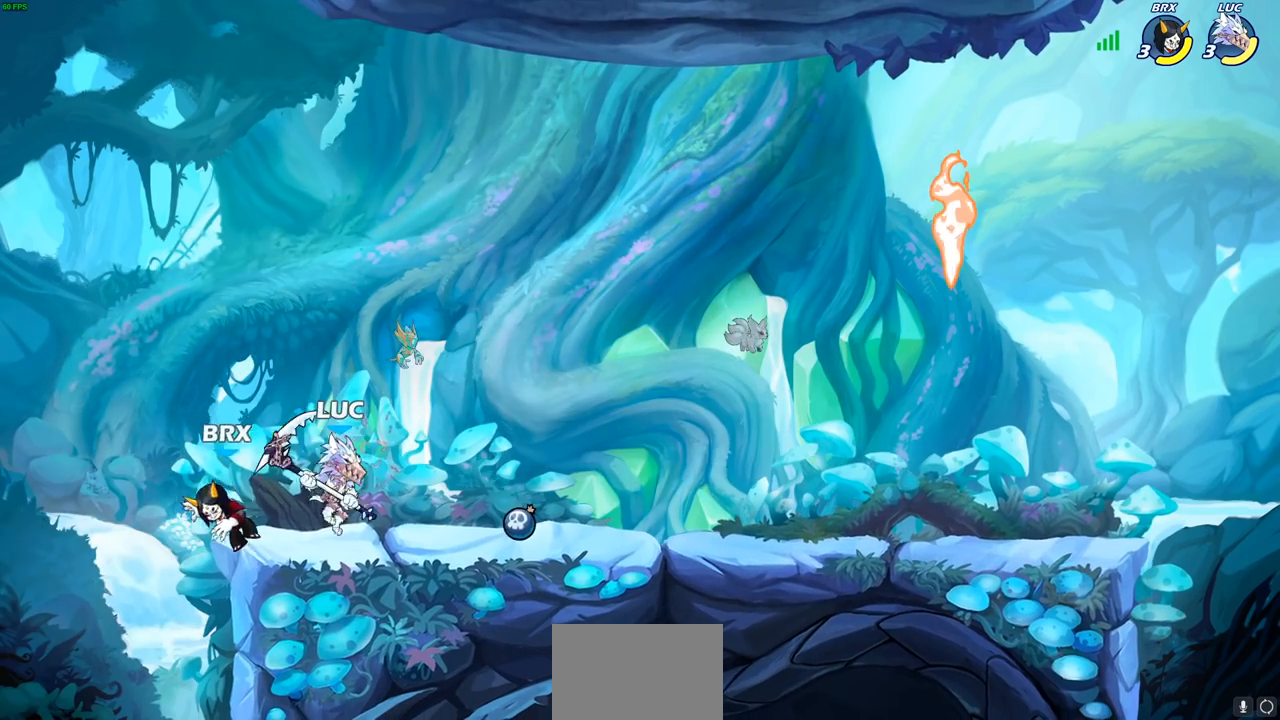
{"buttons": [], "left_stick": "center", "events": [[50, "left_stick", "up-left"], [117, "left_stick", "center"], [133, "SQUARE", "down"], [217, "SQUARE", "up"]]}
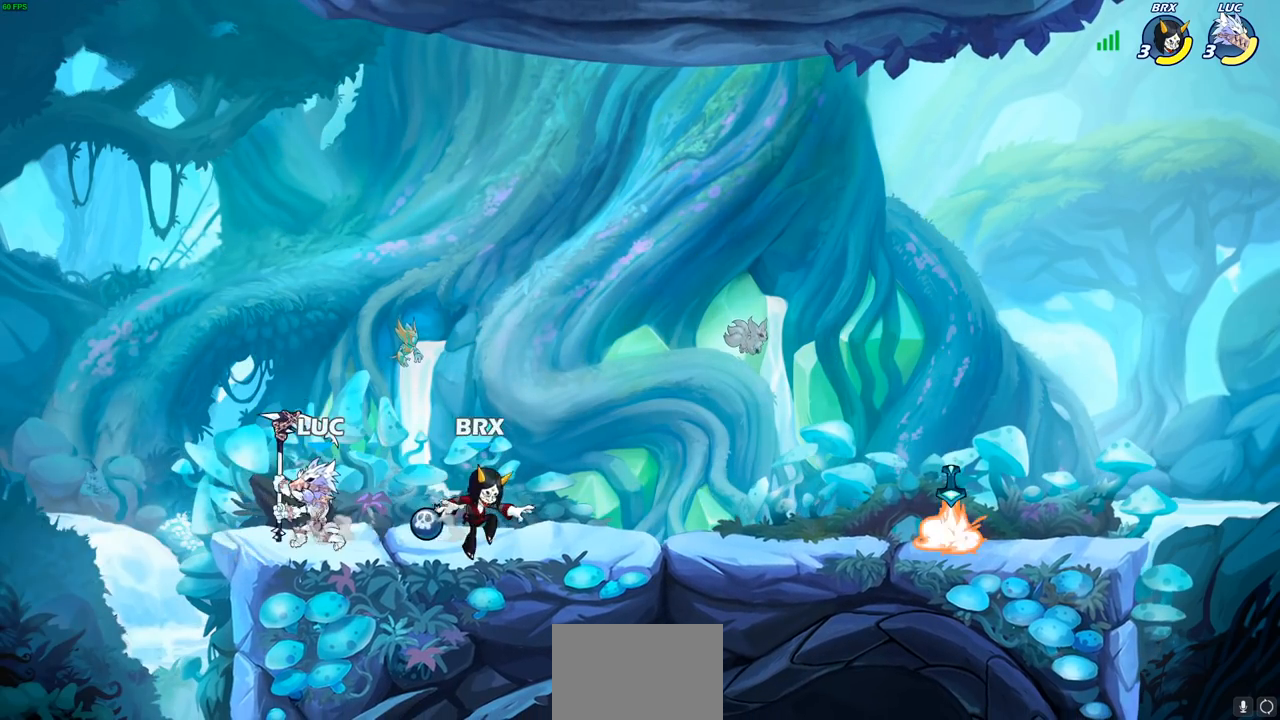
{"buttons": ["R1", "R2"], "left_stick": "right", "events": [[217, "left_stick", "right"], [383, "R1", "down"], [383, "R2", "down"]]}
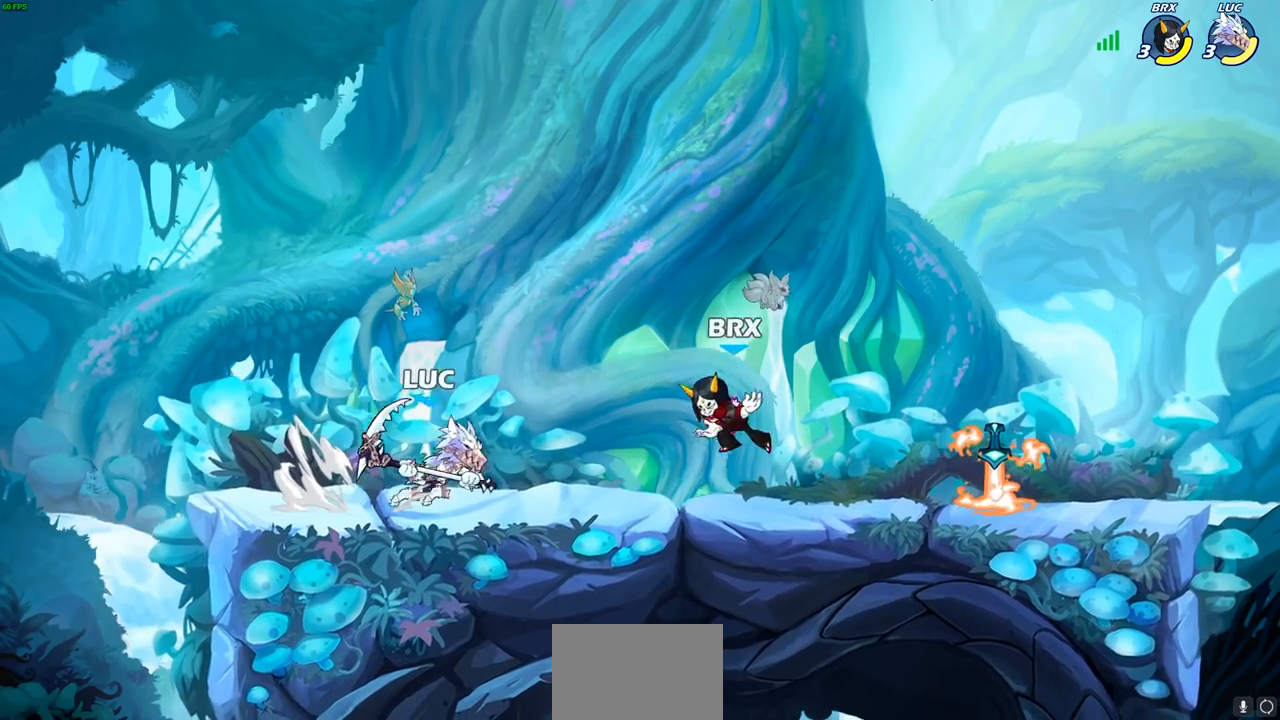
{"buttons": [], "left_stick": "center", "events": [[17, "R1", "up"], [17, "R2", "up"], [100, "R1", "down"], [117, "left_stick", "center"], [150, "R1", "up"]]}
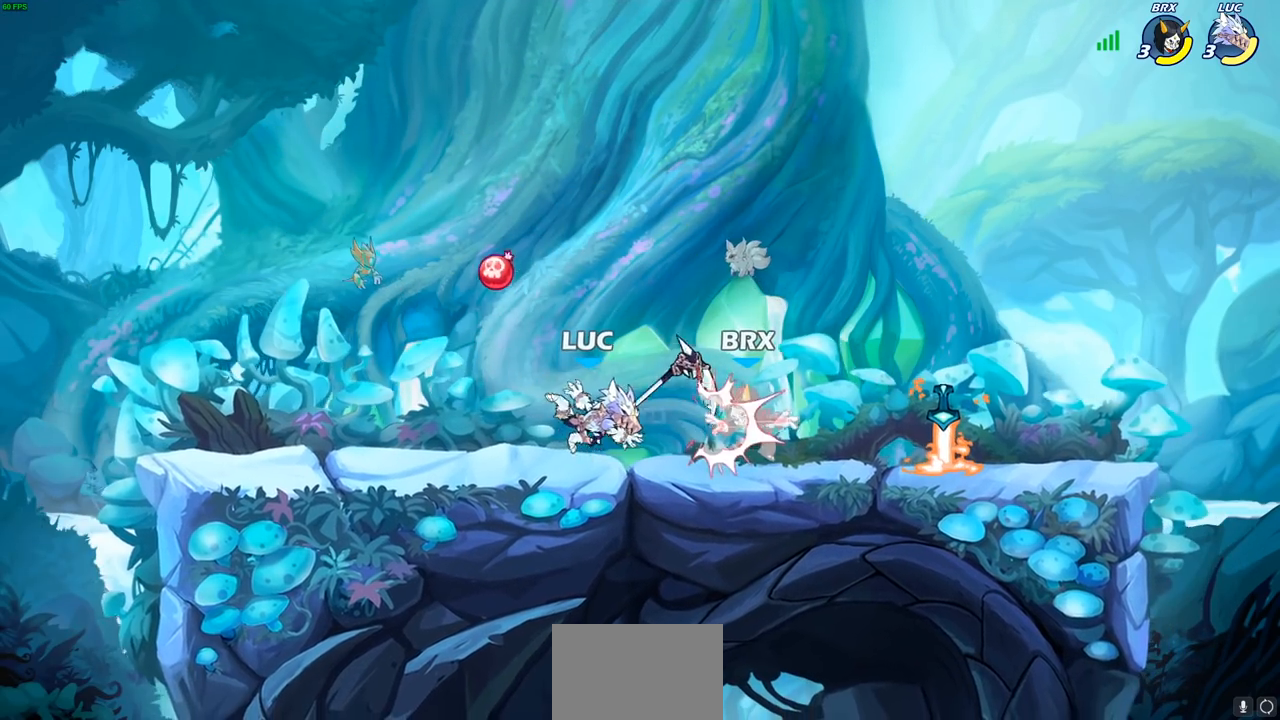
{"buttons": [], "left_stick": "center", "events": [[50, "left_stick", "right"], [167, "R1", "down"], [233, "left_stick", "center"], [250, "R1", "up"], [250, "SQUARE", "down"], [333, "SQUARE", "up"]]}
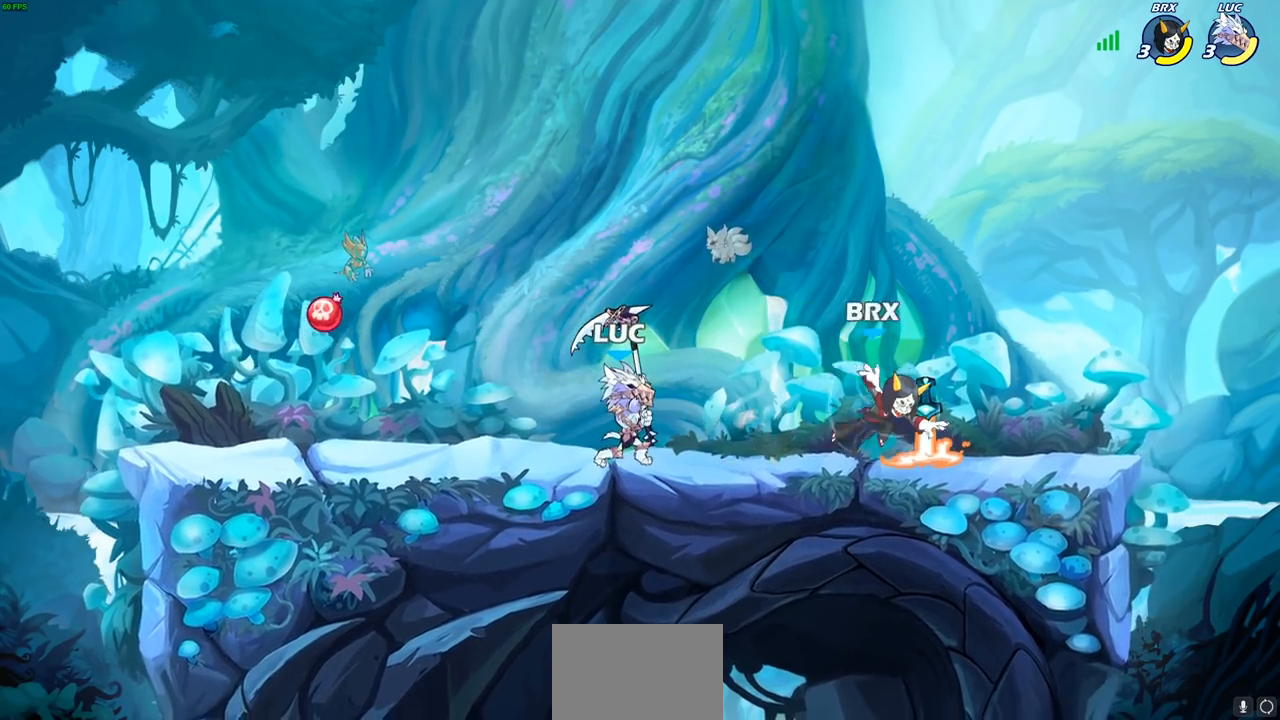
{"buttons": [], "left_stick": "down", "events": [[367, "left_stick", "down"], [417, "SQUARE", "down"], [500, "SQUARE", "up"]]}
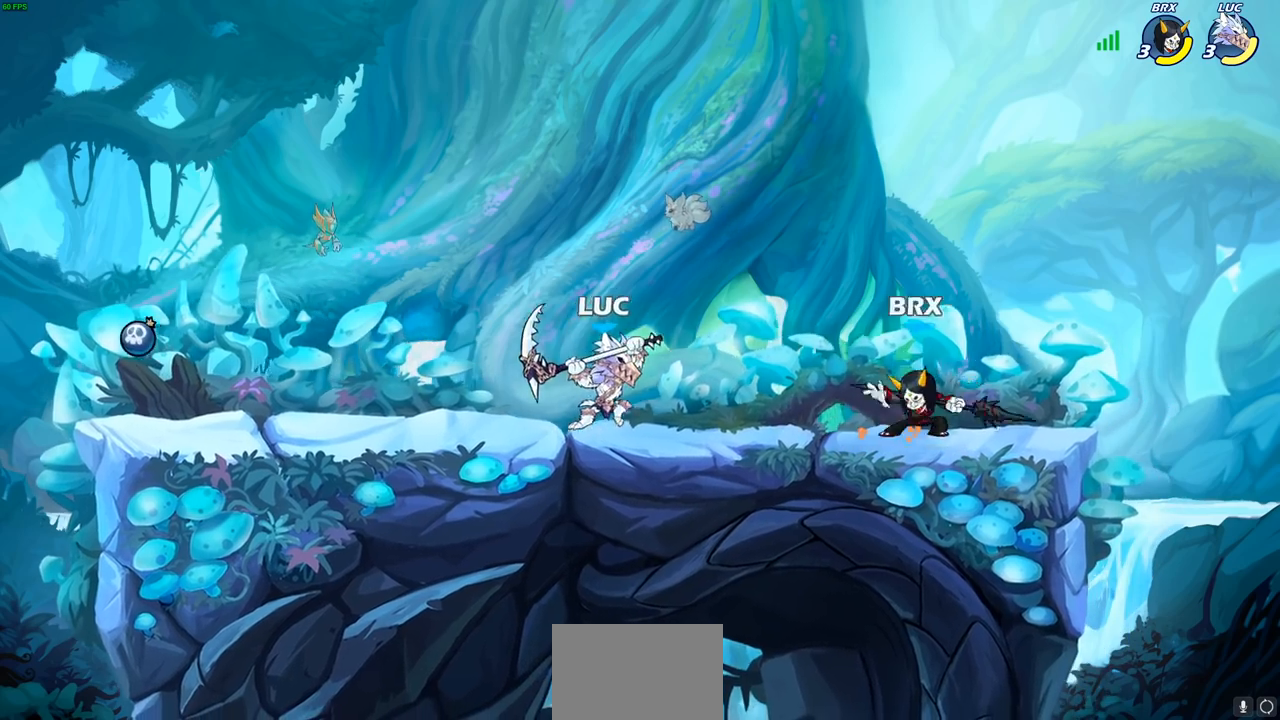
{"buttons": ["CROSS"], "left_stick": "left", "events": [[117, "left_stick", "right"], [333, "left_stick", "center"], [450, "CROSS", "down"], [467, "left_stick", "left"]]}
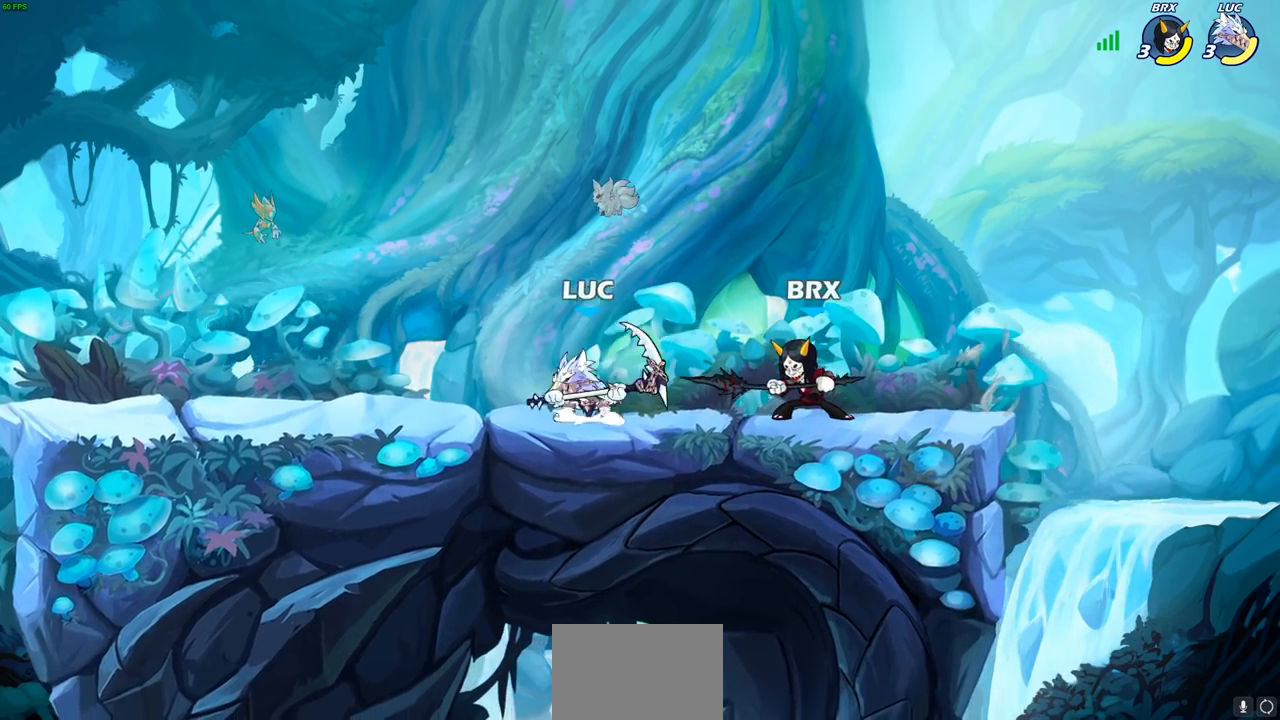
{"buttons": [], "left_stick": "down-right", "events": [[83, "CROSS", "up"], [267, "left_stick", "down-left"], [417, "left_stick", "down-right"]]}
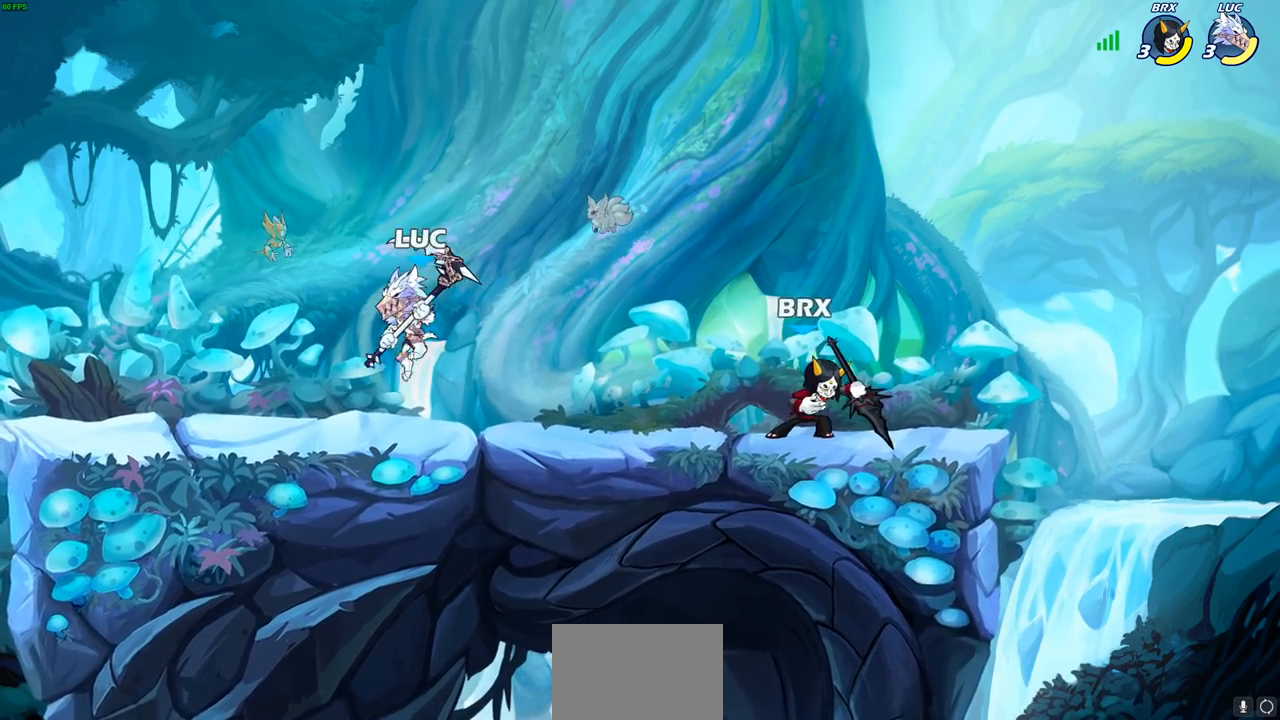
{"buttons": [], "left_stick": "down", "events": [[67, "left_stick", "down"]]}
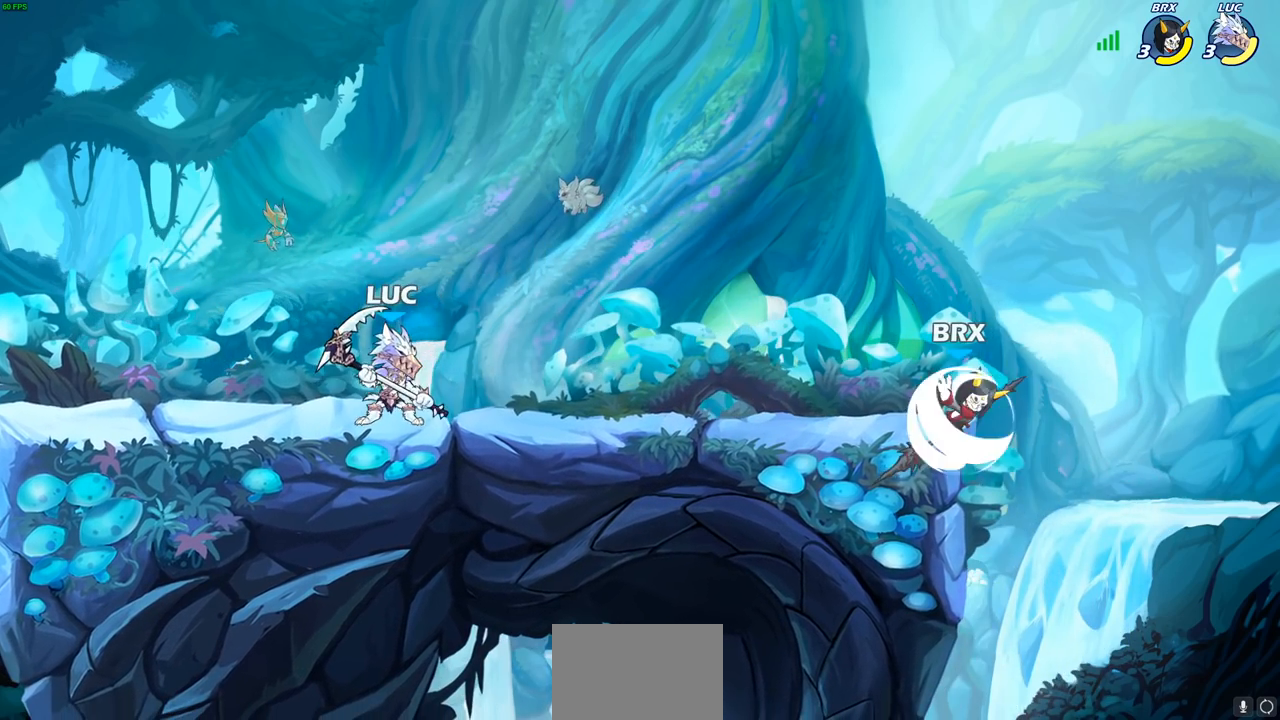
{"buttons": [], "left_stick": "down"}
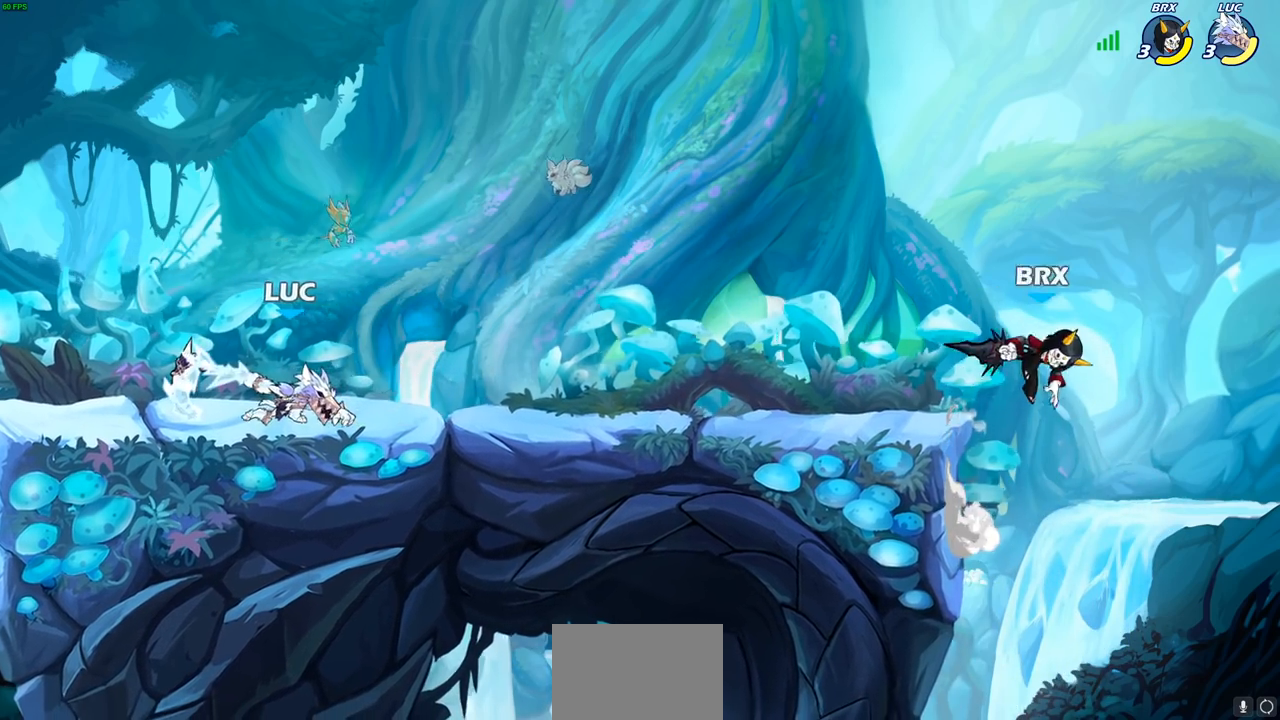
{"buttons": [], "left_stick": "center", "events": [[17, "left_stick", "center"]]}
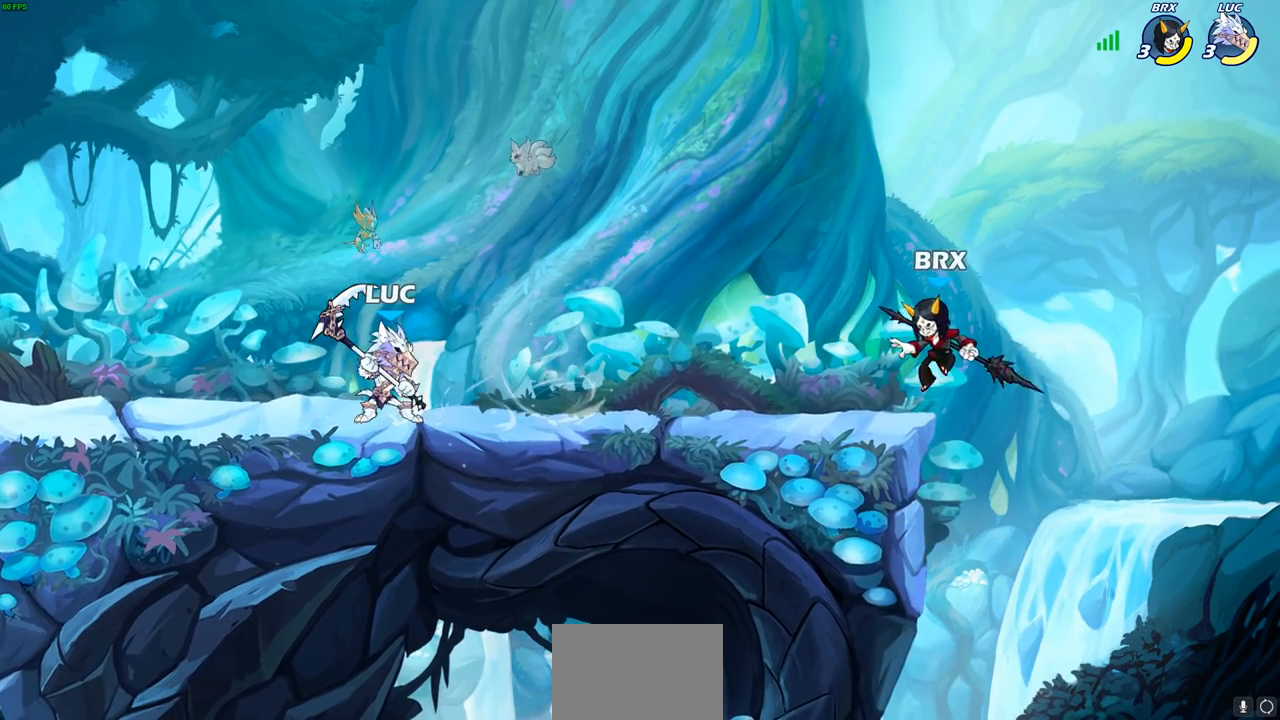
{"buttons": [], "left_stick": "center", "events": [[150, "CROSS", "down"], [283, "CROSS", "up"]]}
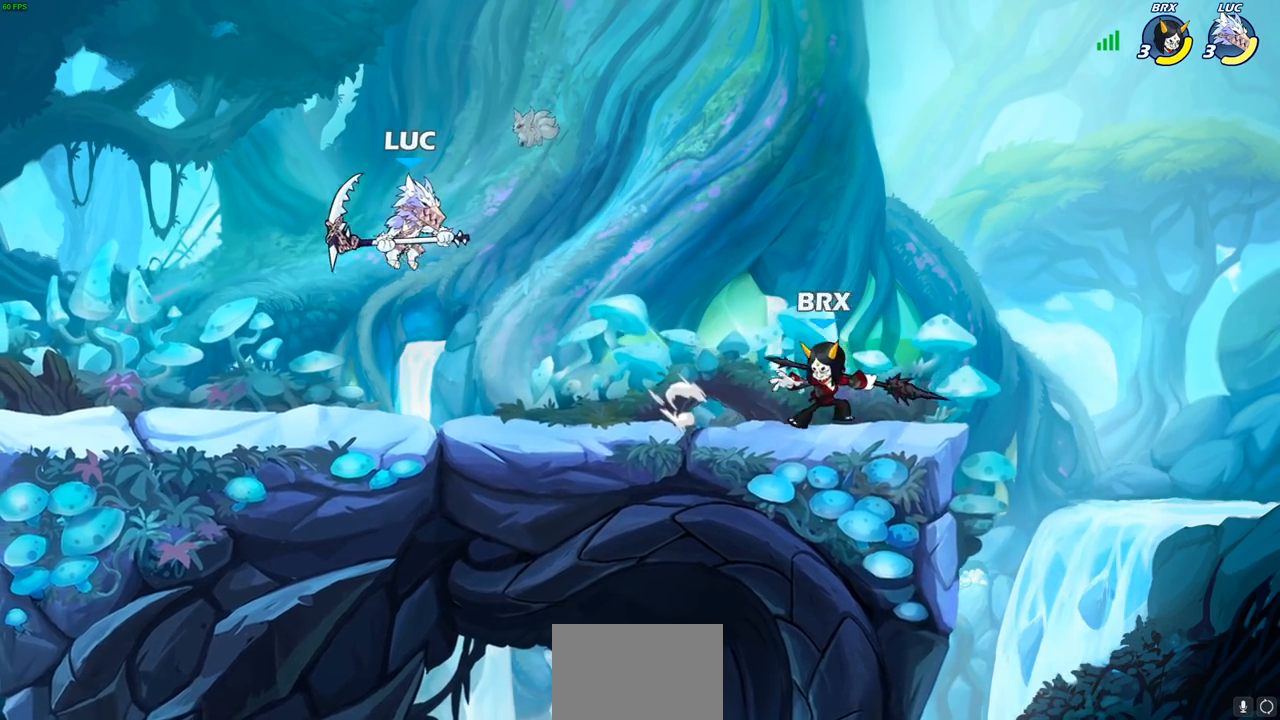
{"buttons": ["R1", "R2"], "left_stick": "left", "events": [[200, "left_stick", "down"], [383, "left_stick", "left"], [467, "R2", "down"], [500, "R1", "down"]]}
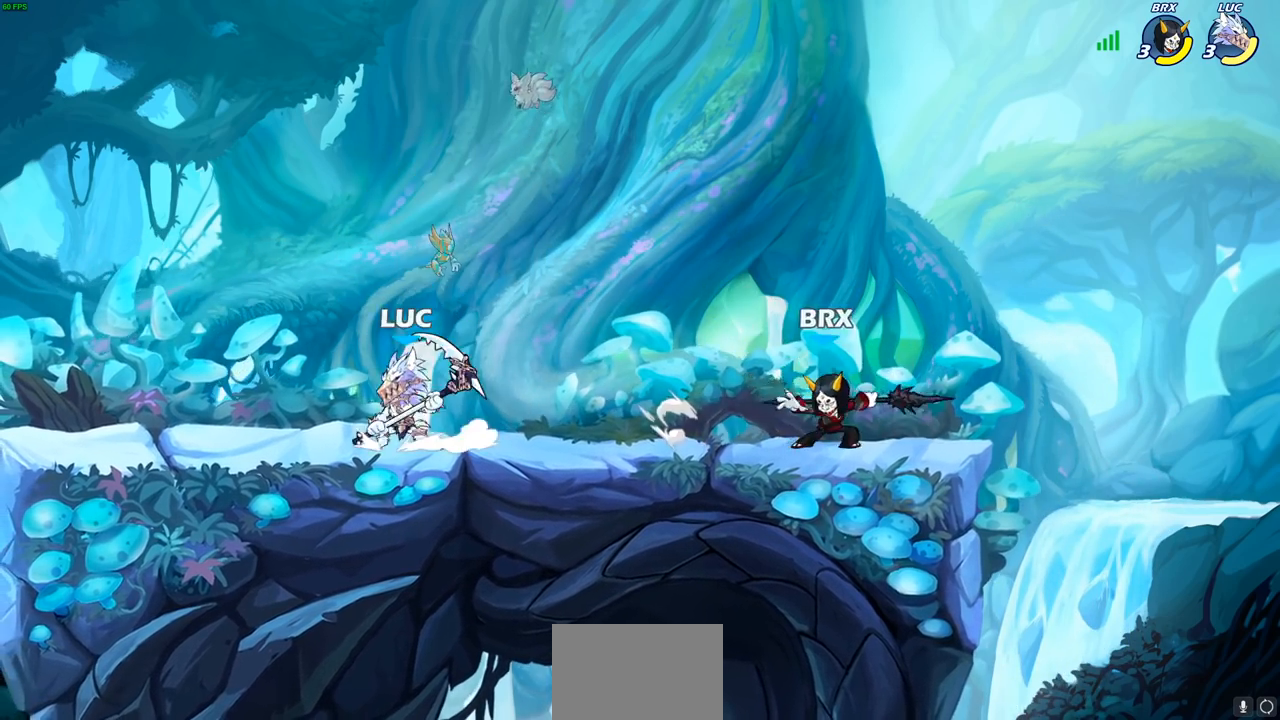
{"buttons": [], "left_stick": "right", "events": [[67, "R1", "up"], [133, "R2", "up"], [183, "left_stick", "right"]]}
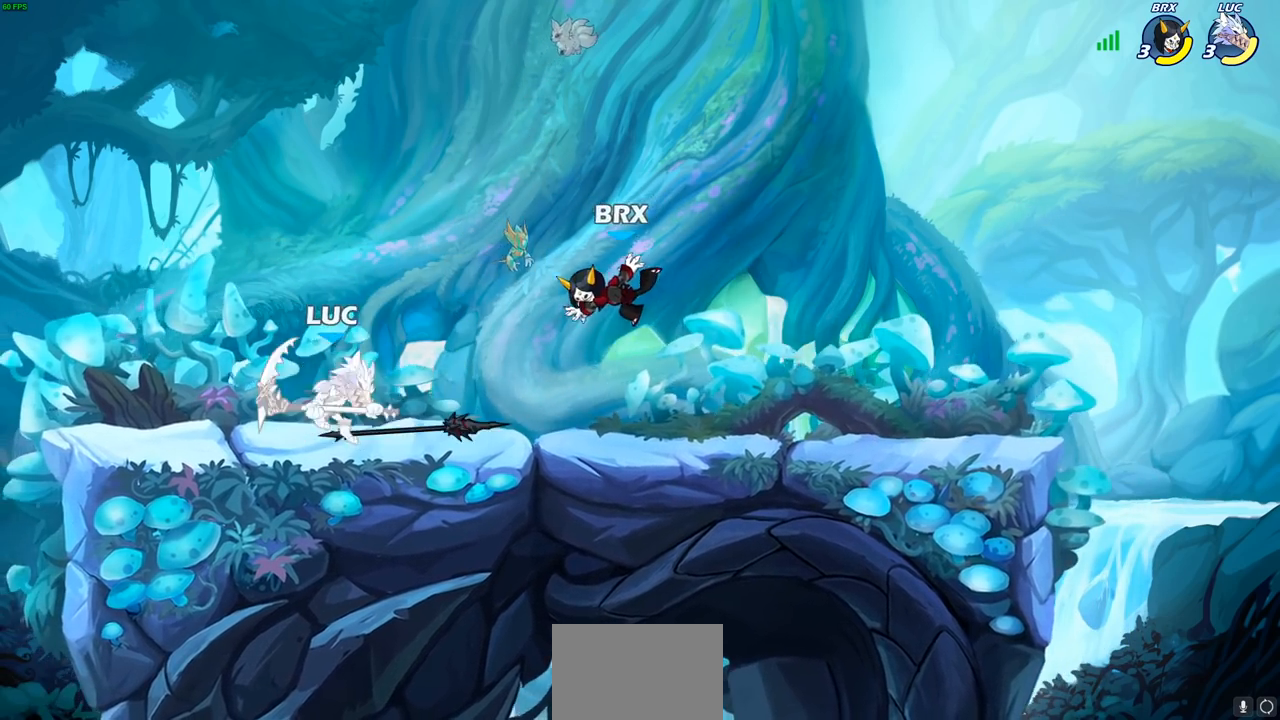
{"buttons": [], "left_stick": "center", "events": [[50, "R2", "down"], [200, "R2", "up"], [300, "left_stick", "center"], [333, "R2", "down"], [383, "SQUARE", "down"], [417, "R2", "up"], [467, "SQUARE", "up"]]}
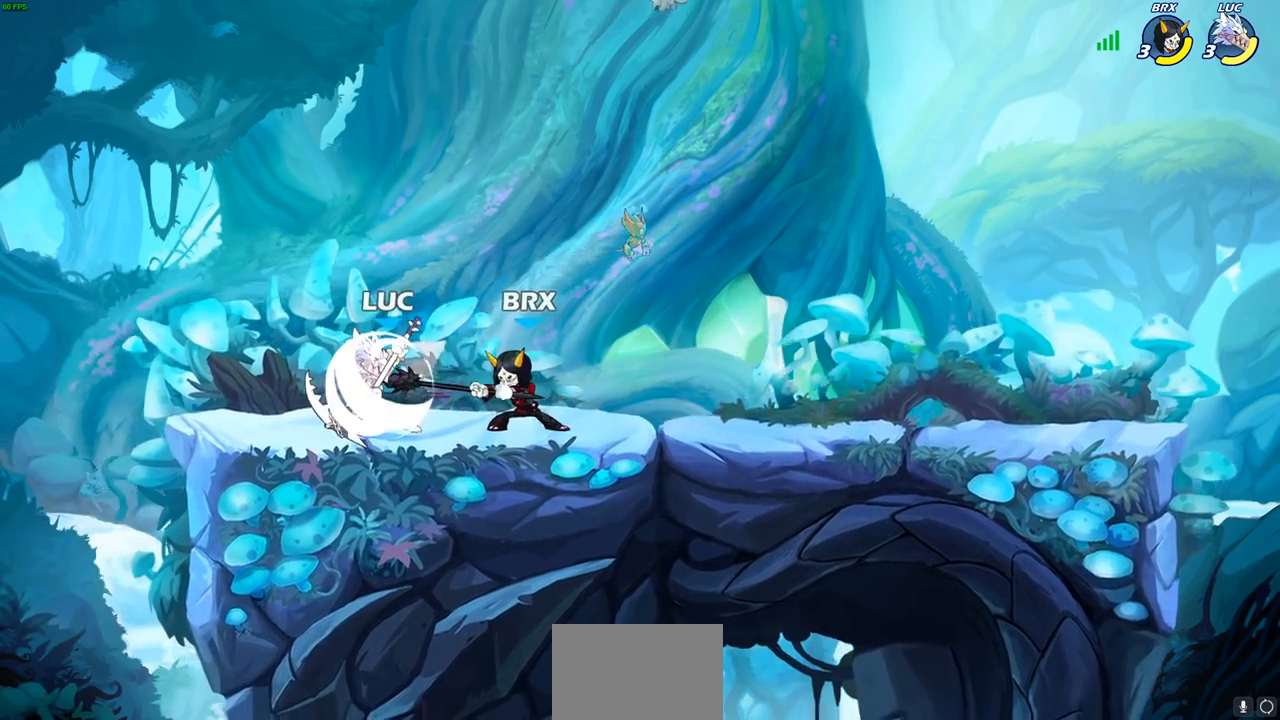
{"buttons": [], "left_stick": "center", "events": []}
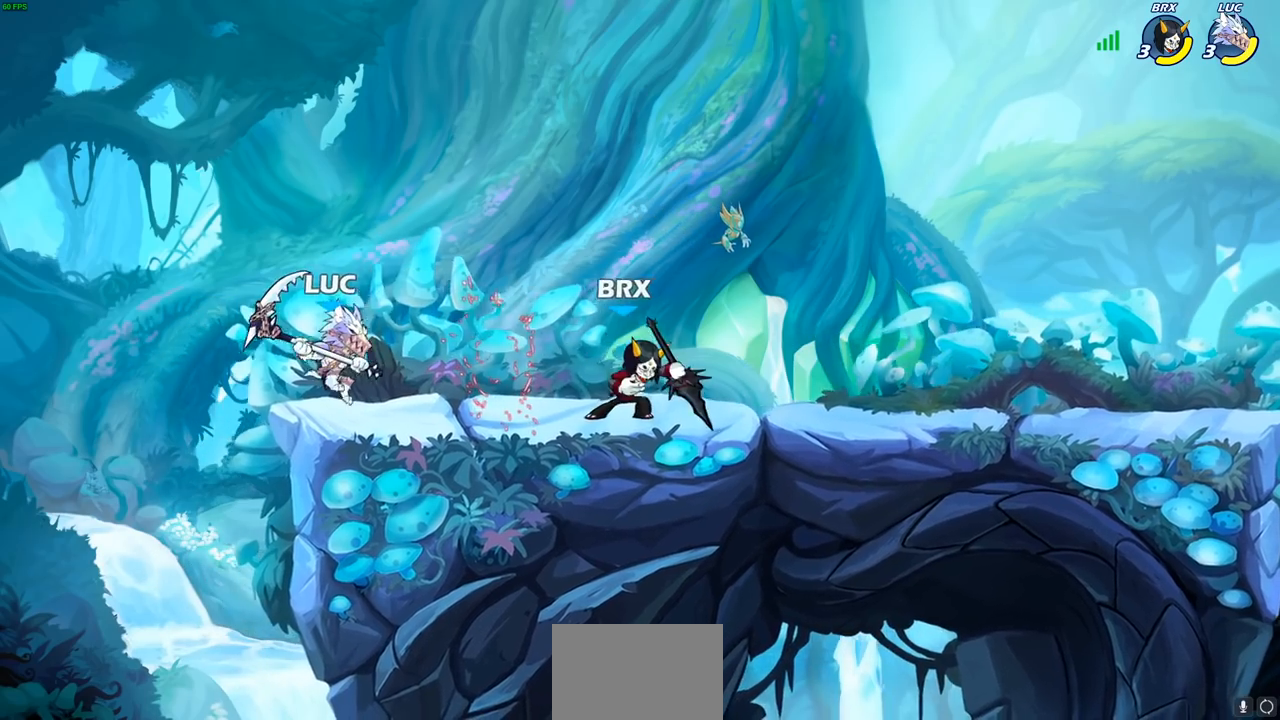
{"buttons": ["R1", "R2"], "left_stick": "right", "events": [[50, "left_stick", "up"], [83, "CROSS", "down"], [217, "CROSS", "up"], [350, "left_stick", "right"], [467, "R1", "down"], [467, "R2", "down"]]}
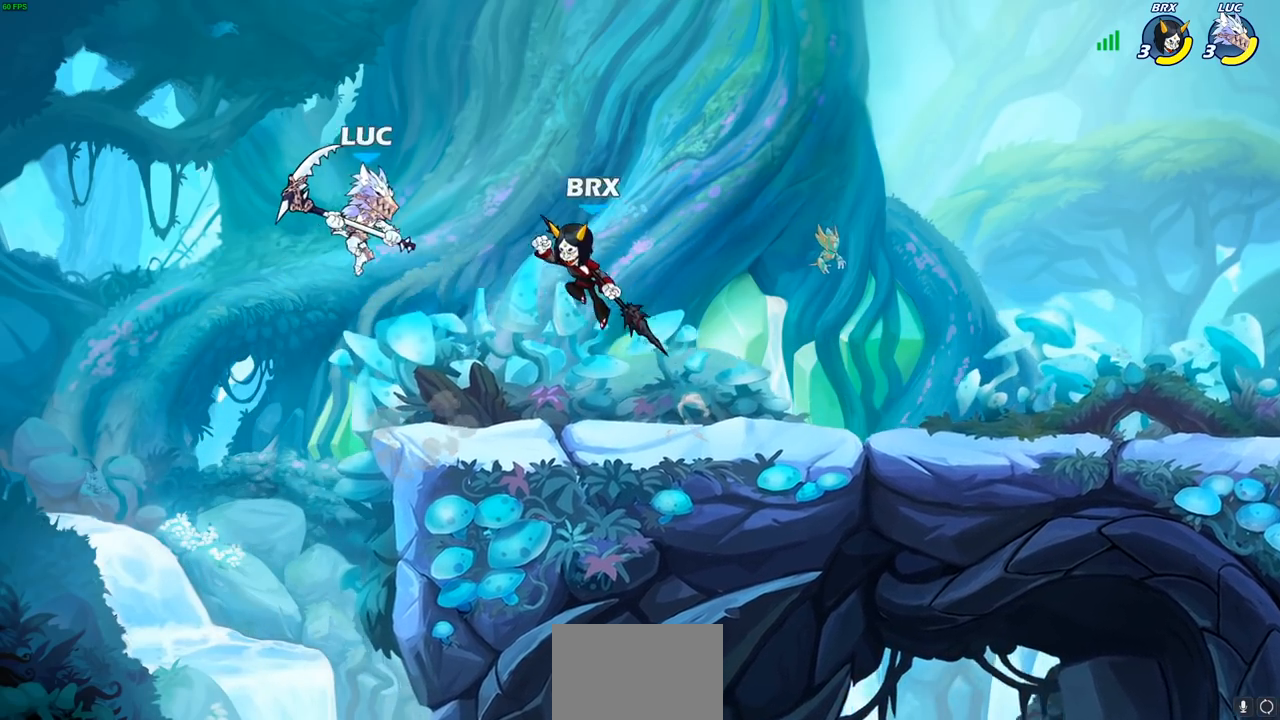
{"buttons": [], "left_stick": "center", "events": [[17, "R1", "up"], [67, "R1", "down"], [150, "R1", "up"], [167, "R2", "up"], [250, "left_stick", "down-right"], [433, "left_stick", "center"]]}
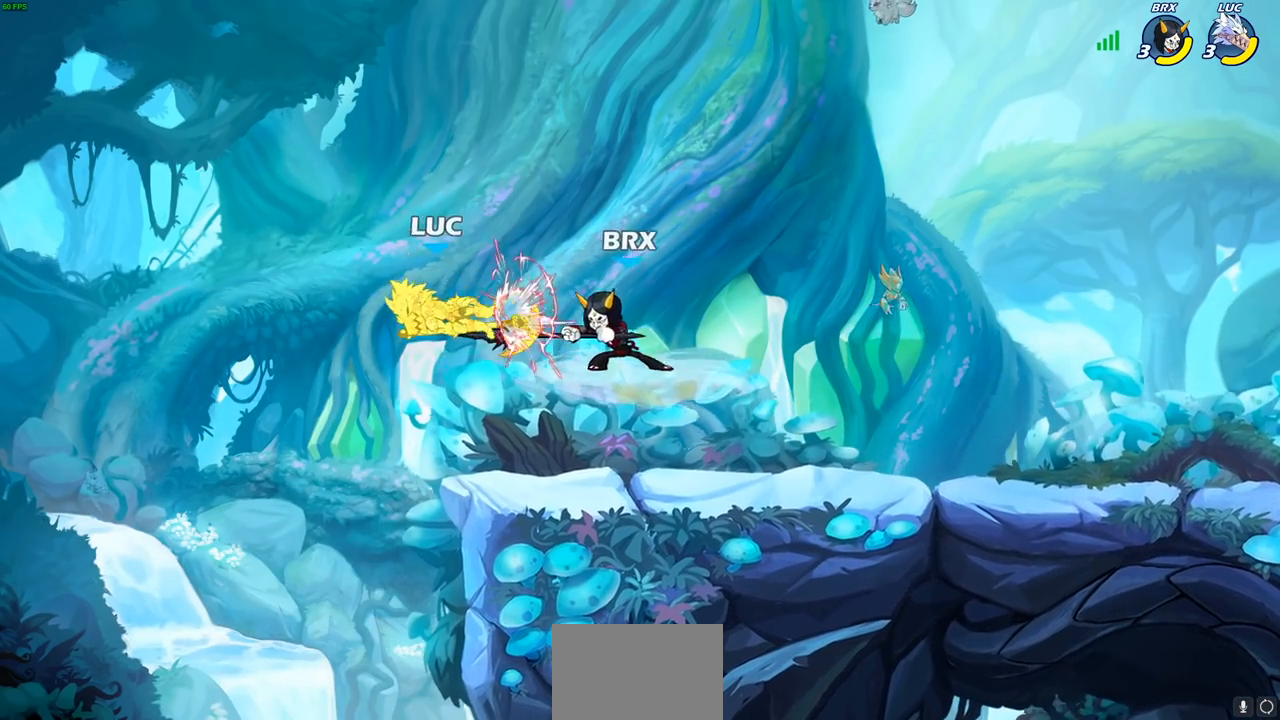
{"buttons": [], "left_stick": "up-right", "events": [[150, "left_stick", "down"], [233, "left_stick", "down-right"], [350, "left_stick", "right"], [400, "CIRCLE", "down"], [483, "CIRCLE", "up"], [483, "left_stick", "up-right"]]}